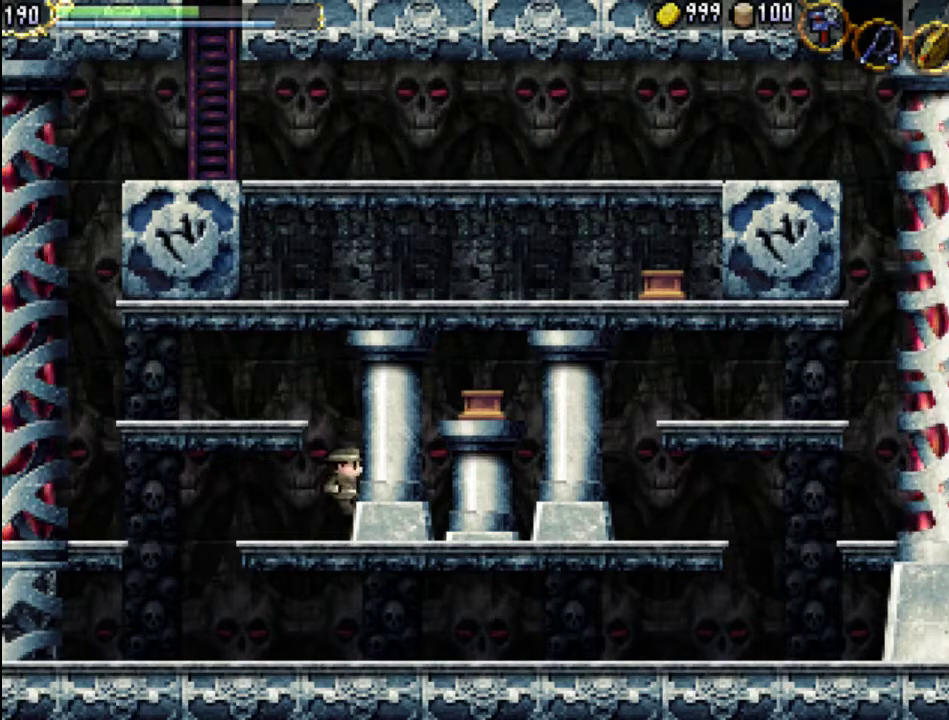
Gameplay with a controller (Xbox layout); each line is a JSON object with the inputs held at the frame after it. "events" lists button and stick changes between this image and that frame as [ms after this image, input, new state], when the widget could be followed in between. Not read: L3 R3 left_stick right_stick.
{"buttons": ["DPAD_RIGHT"], "events": [[167, "DPAD_RIGHT", "down"], [300, "A", "down"], [333, "DPAD_UP", "down"], [400, "A", "up"], [467, "DPAD_UP", "up"]]}
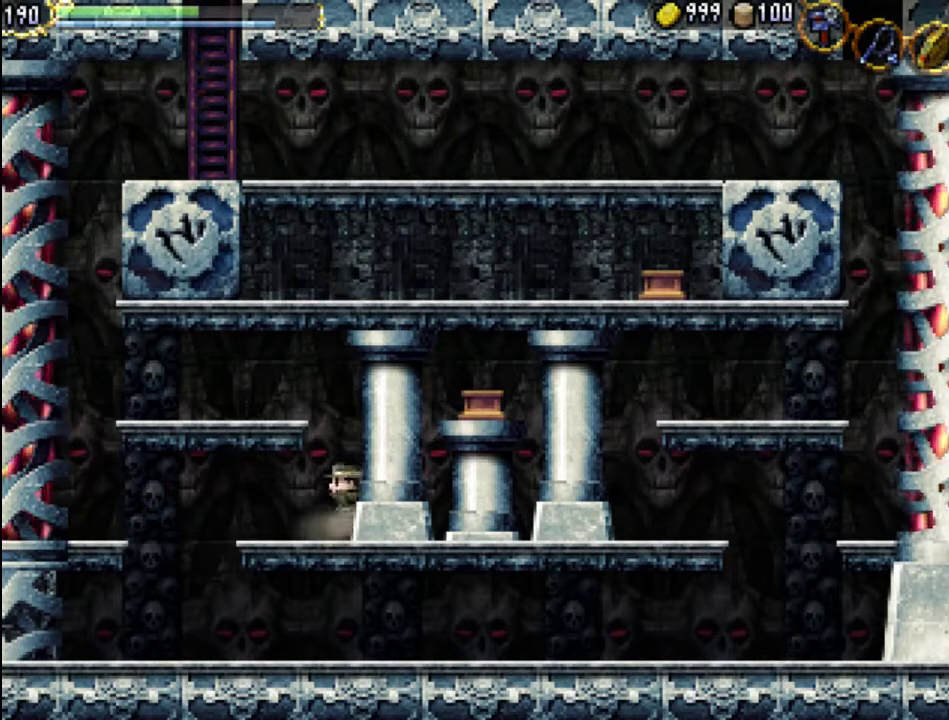
{"buttons": ["DPAD_UP", "DPAD_RIGHT"], "events": [[33, "DPAD_RIGHT", "up"], [200, "DPAD_RIGHT", "down"], [200, "DPAD_UP", "down"], [233, "A", "down"], [433, "A", "up"]]}
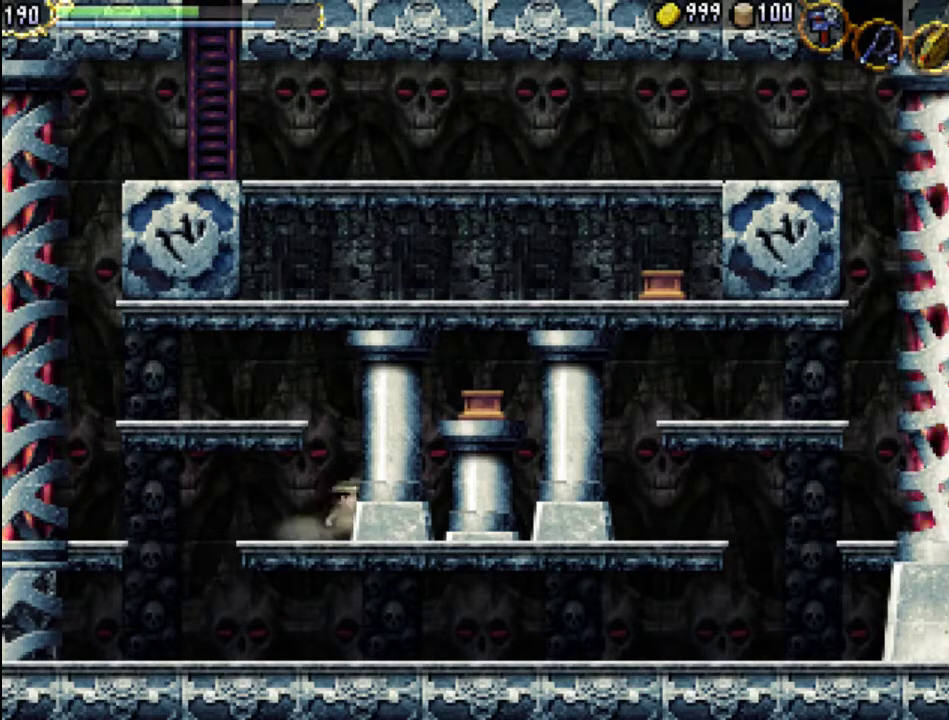
{"buttons": ["DPAD_UP", "DPAD_RIGHT"], "events": [[133, "A", "down"], [433, "A", "up"]]}
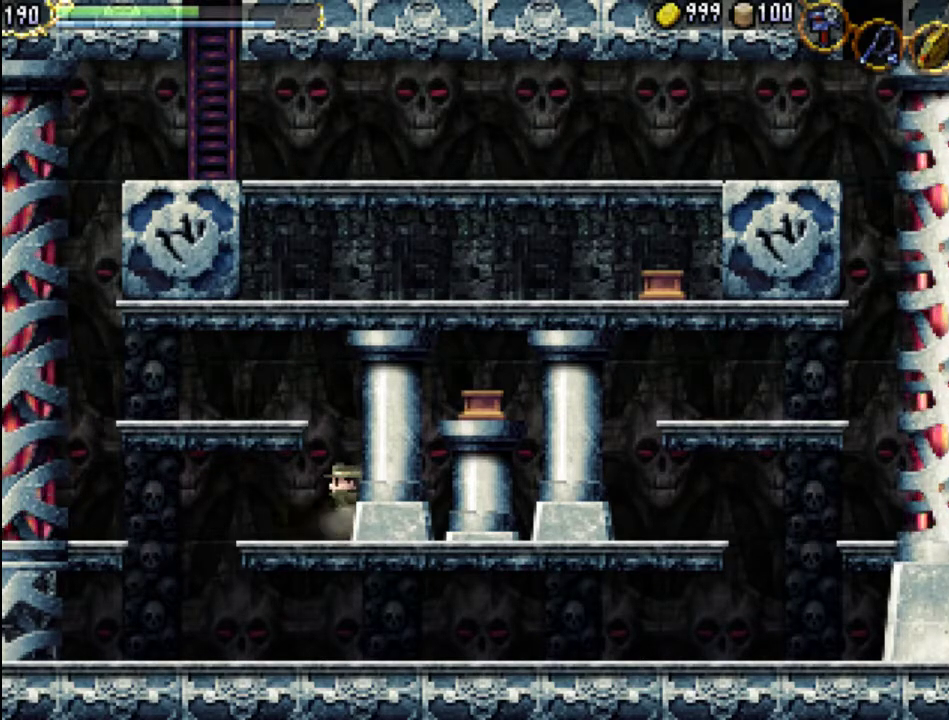
{"buttons": ["DPAD_UP", "DPAD_RIGHT"], "events": [[33, "A", "down"], [267, "A", "up"], [333, "A", "down"], [500, "A", "up"]]}
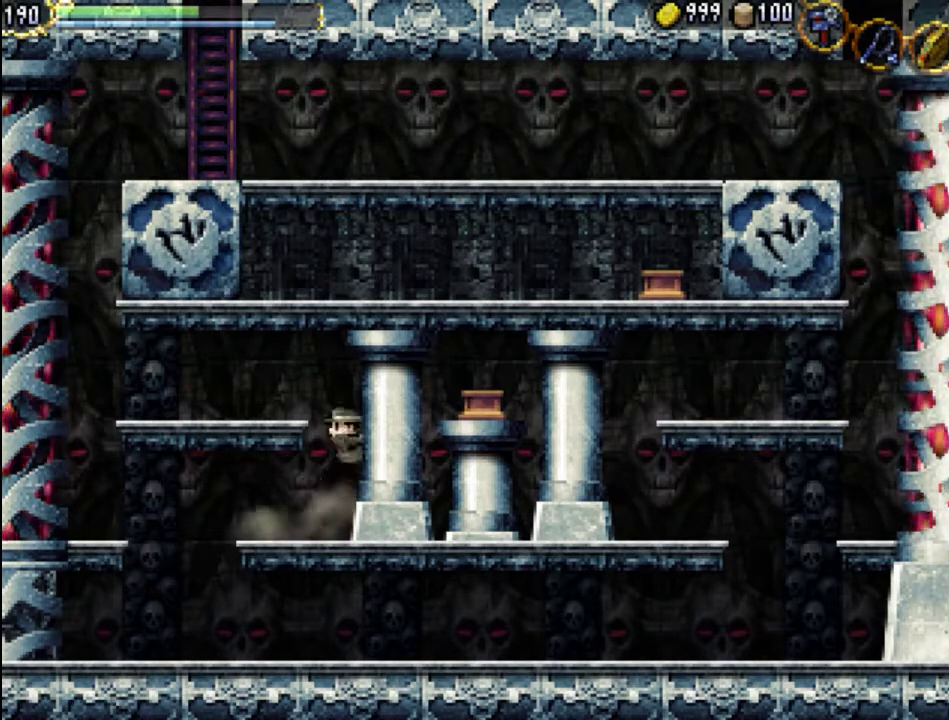
{"buttons": ["A", "DPAD_UP", "DPAD_RIGHT"], "events": [[33, "A", "down"], [333, "A", "up"], [367, "A", "down"]]}
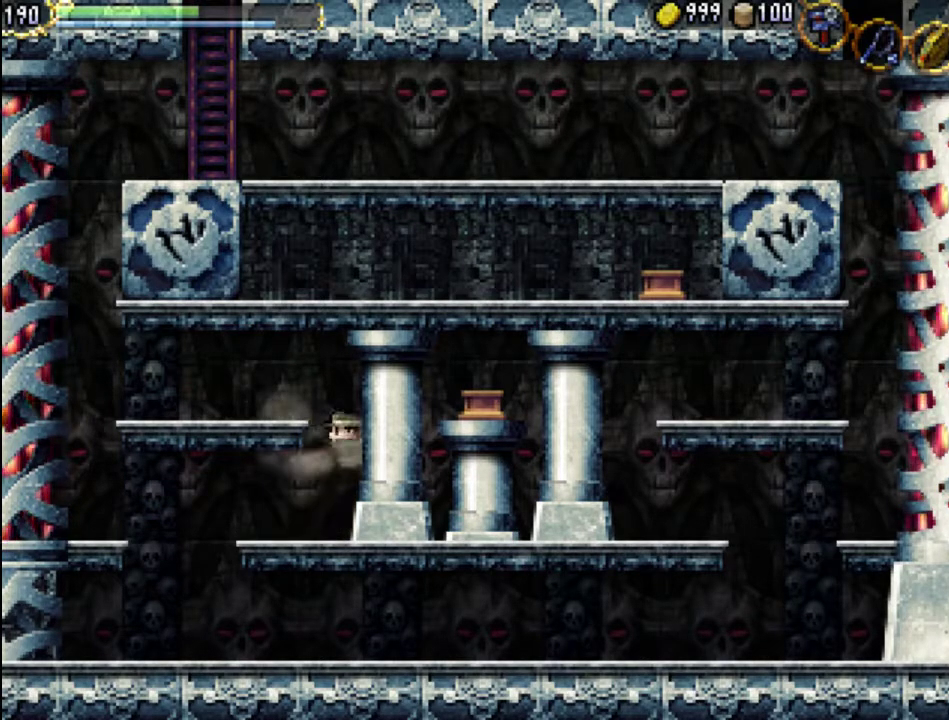
{"buttons": [], "events": [[33, "A", "up"], [100, "A", "down"], [233, "A", "up"], [367, "DPAD_RIGHT", "up"], [400, "DPAD_UP", "up"]]}
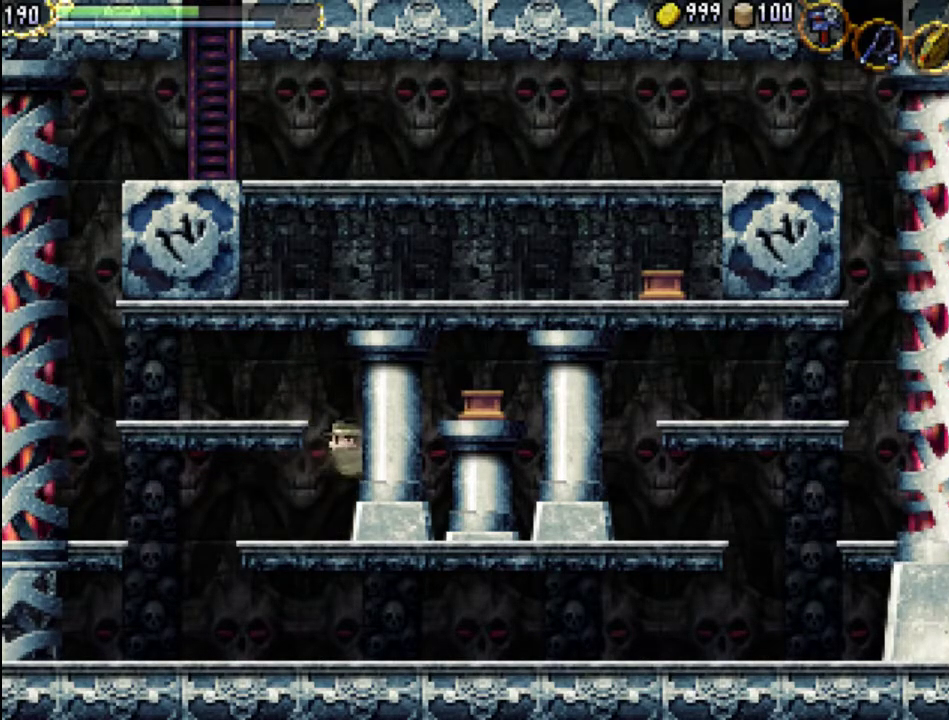
{"buttons": ["A"], "events": [[500, "A", "down"]]}
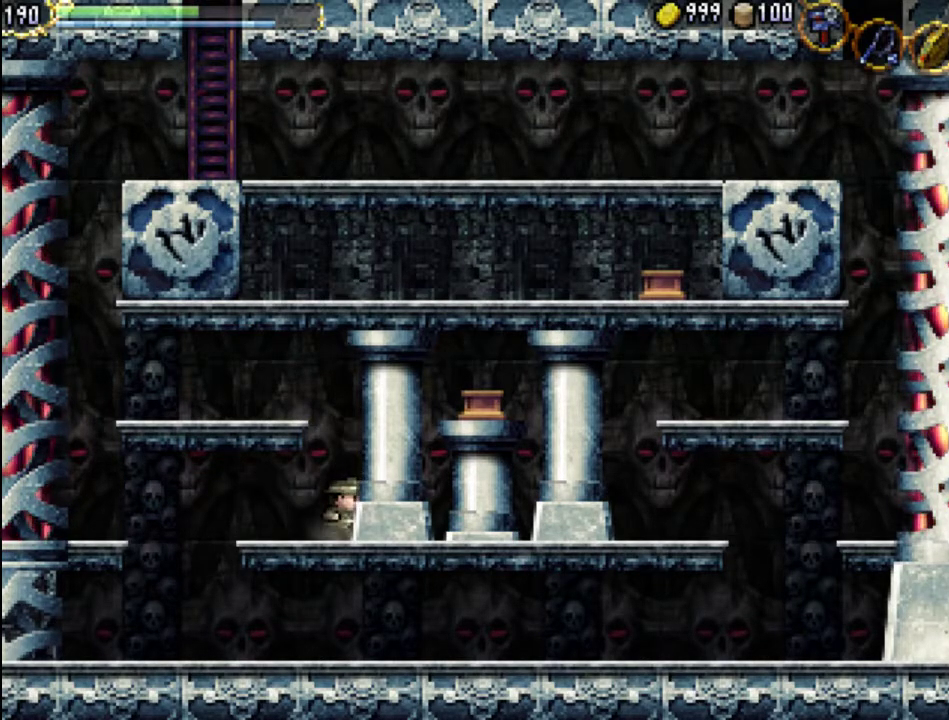
{"buttons": ["A"], "events": []}
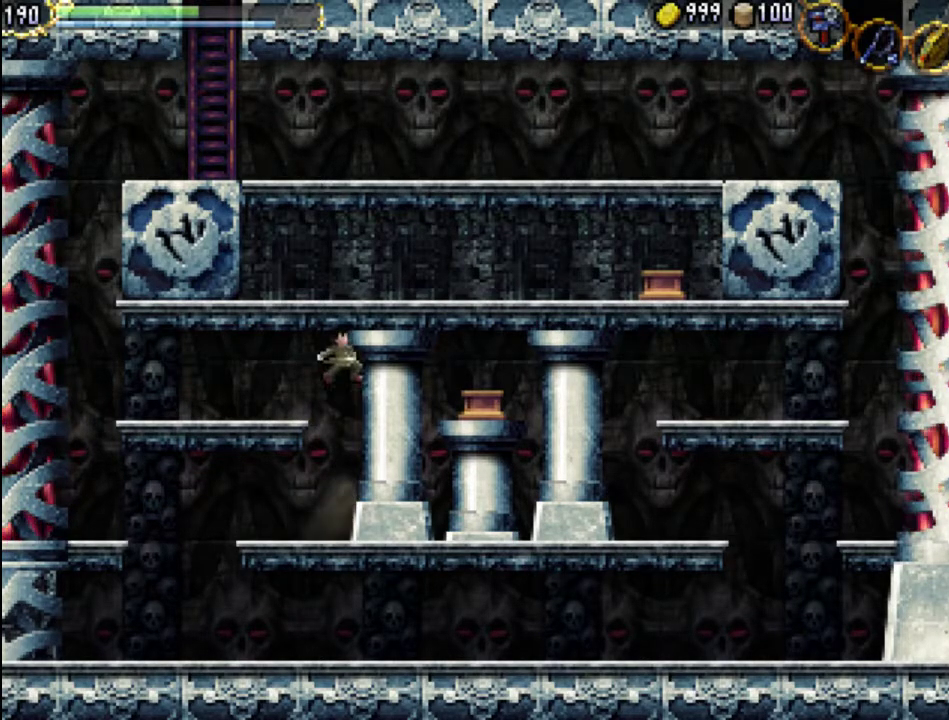
{"buttons": ["DPAD_UP", "DPAD_RIGHT"], "events": [[100, "A", "up"], [133, "DPAD_RIGHT", "down"], [133, "DPAD_UP", "down"], [200, "A", "down"], [333, "A", "up"]]}
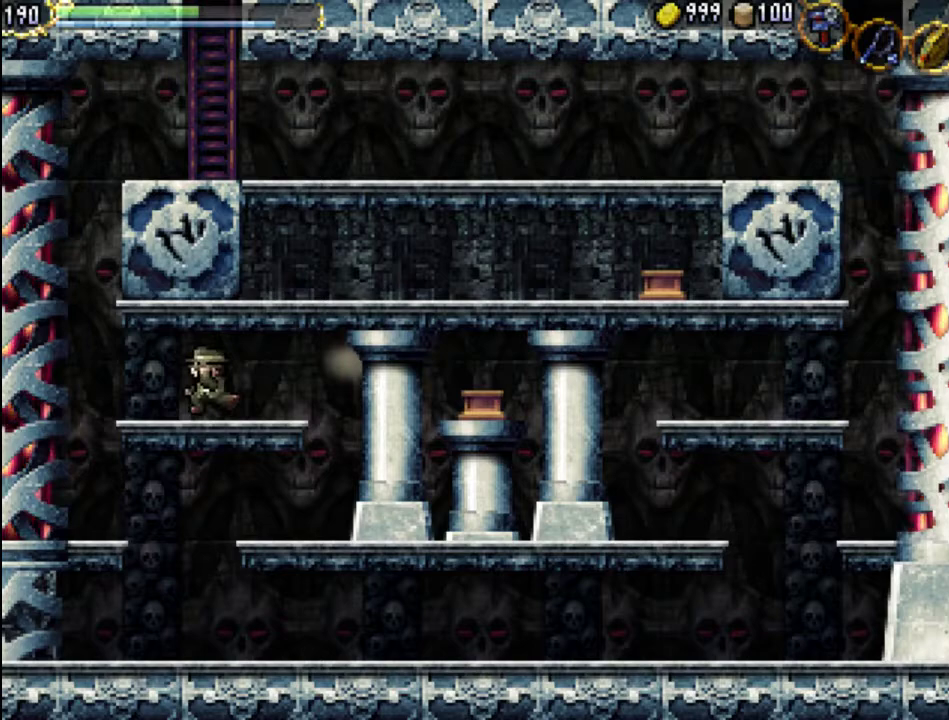
{"buttons": ["DPAD_UP", "DPAD_RIGHT"], "events": [[267, "A", "down"], [500, "A", "up"]]}
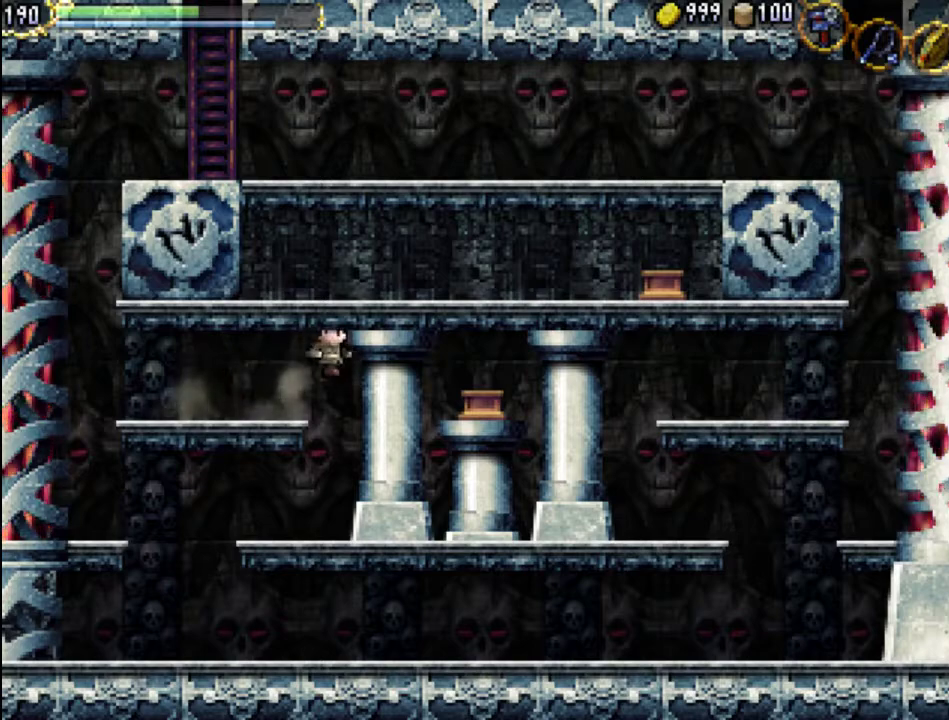
{"buttons": ["DPAD_UP", "DPAD_RIGHT"], "events": [[300, "A", "down"], [433, "A", "up"]]}
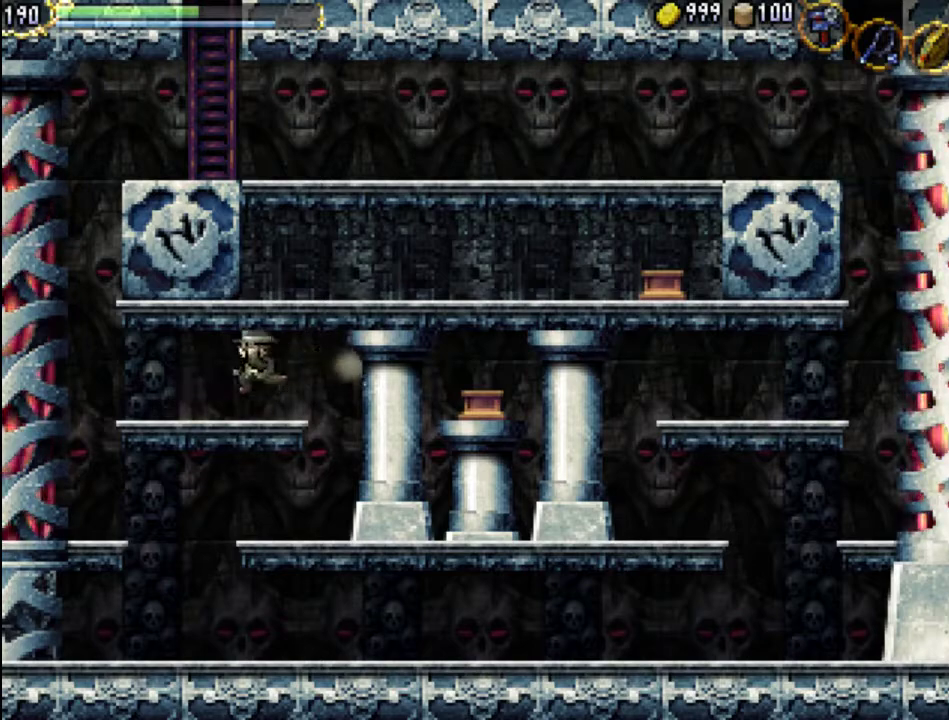
{"buttons": ["A", "DPAD_RIGHT"], "events": [[167, "DPAD_UP", "up"], [433, "A", "down"]]}
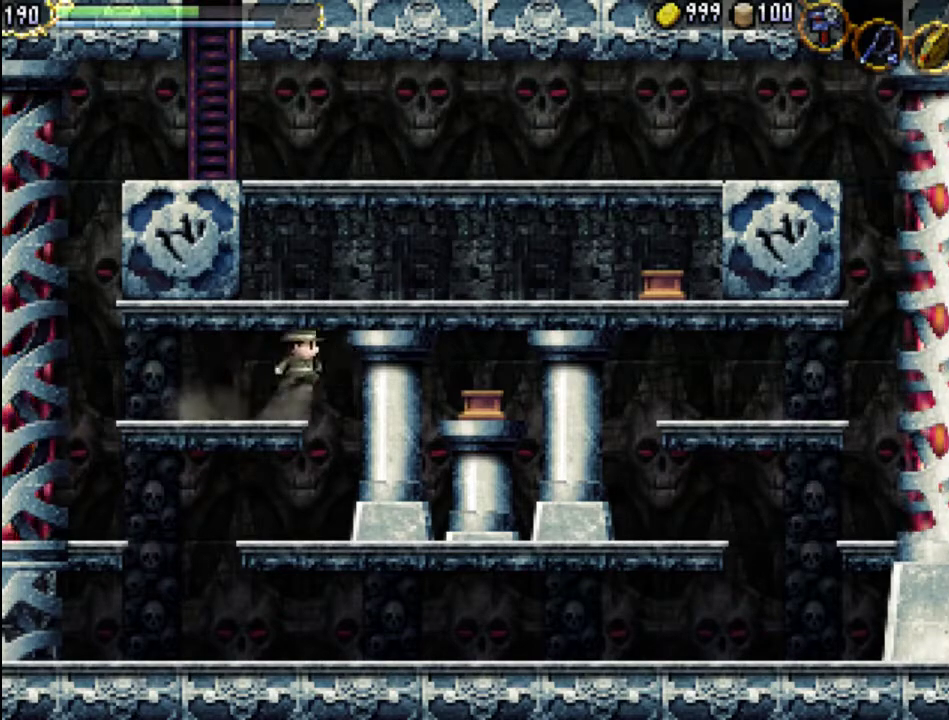
{"buttons": ["DPAD_DOWN", "DPAD_RIGHT"], "events": [[67, "X", "down"], [133, "DPAD_DOWN", "down"], [233, "A", "up"], [233, "X", "up"], [333, "X", "down"], [433, "X", "up"]]}
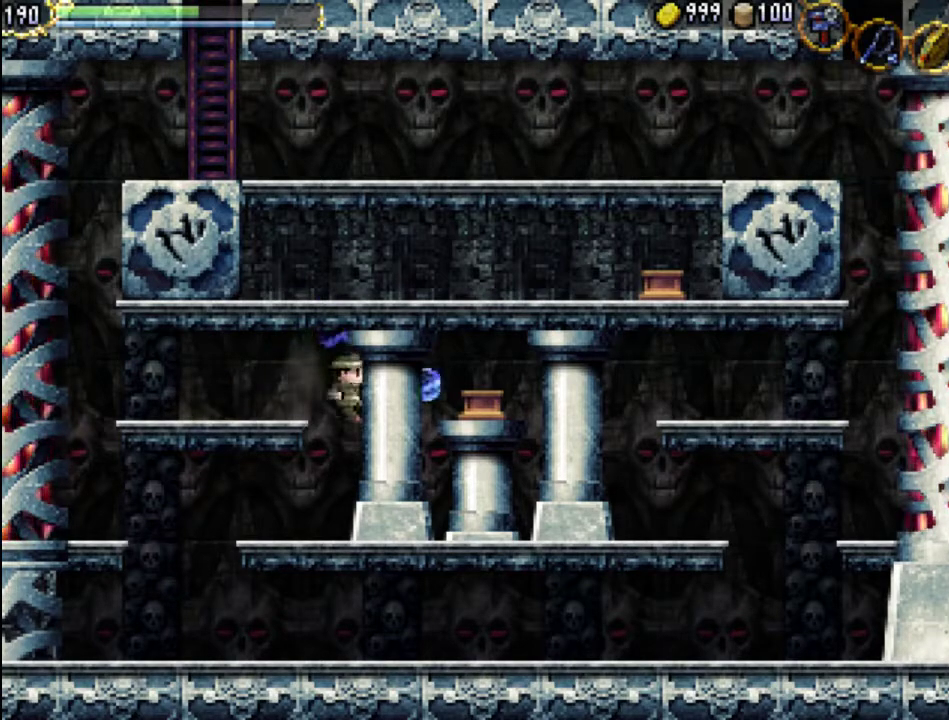
{"buttons": ["DPAD_DOWN", "DPAD_RIGHT"], "events": [[33, "X", "down"], [100, "X", "up"], [167, "X", "down"], [300, "X", "up"], [367, "X", "down"], [500, "X", "up"]]}
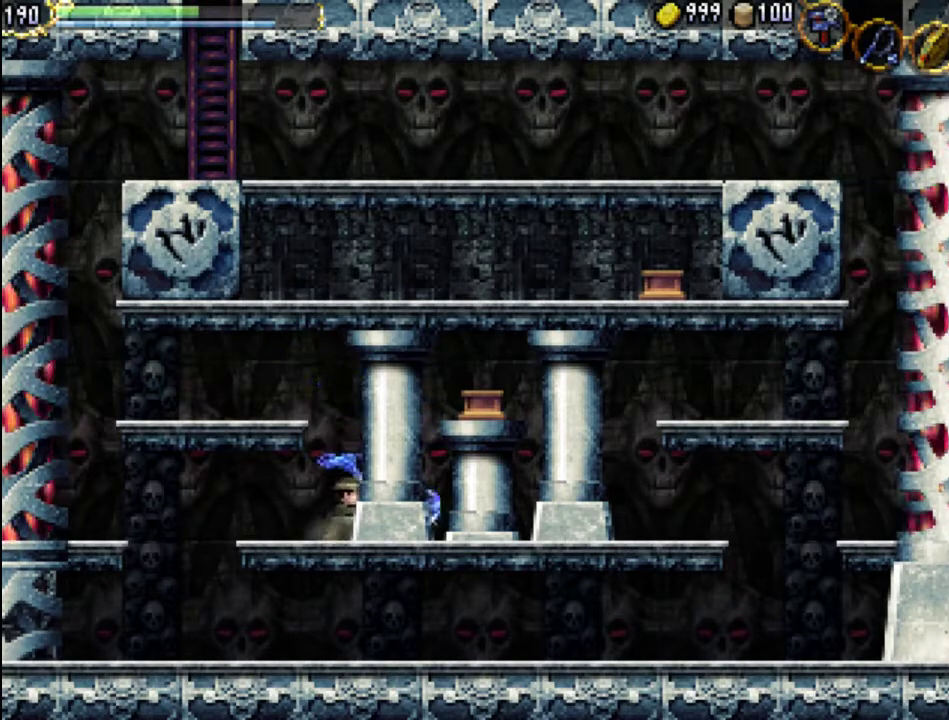
{"buttons": [], "events": [[67, "DPAD_RIGHT", "up"], [100, "DPAD_DOWN", "up"]]}
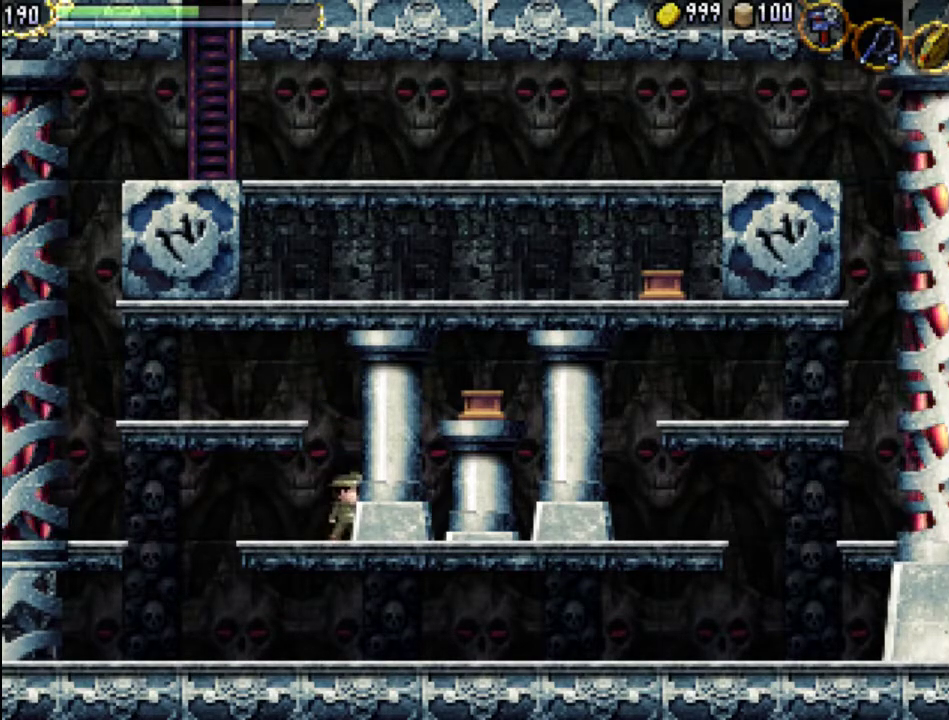
{"buttons": [], "events": []}
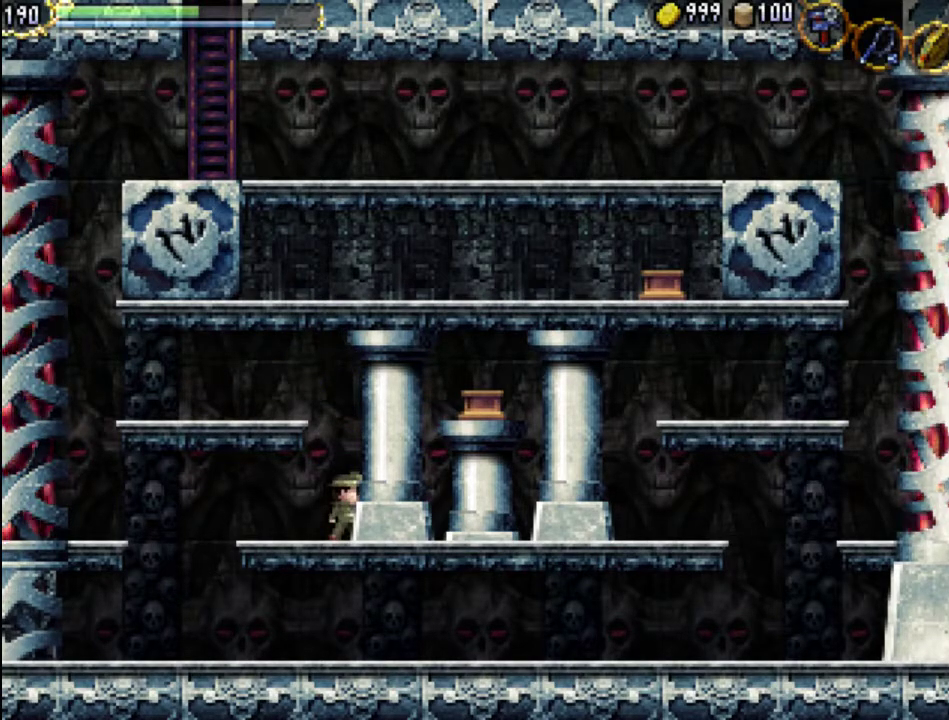
{"buttons": [], "events": []}
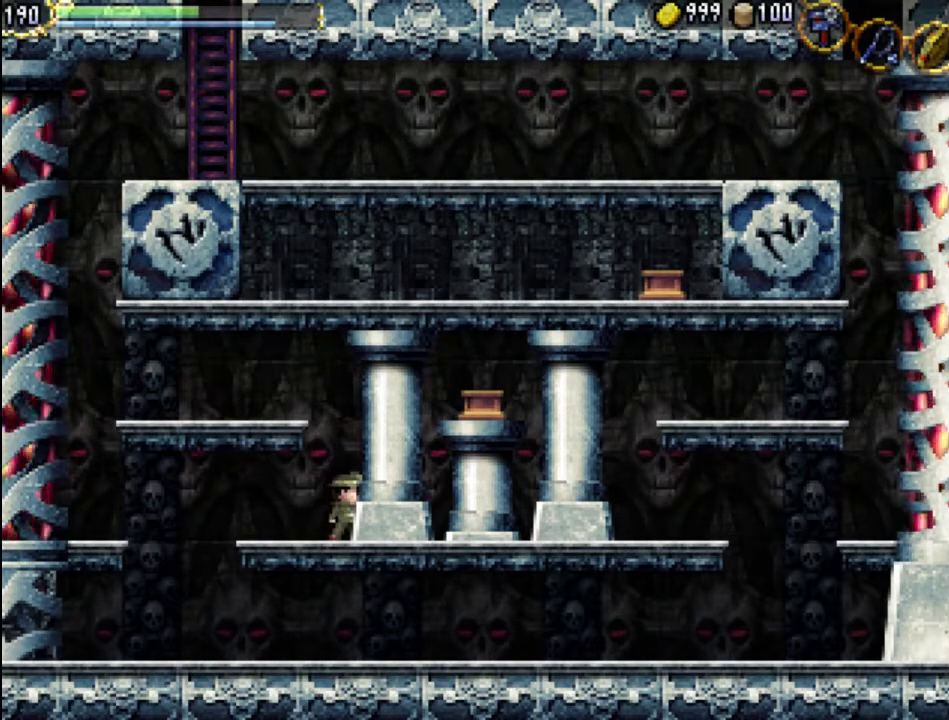
{"buttons": [], "events": []}
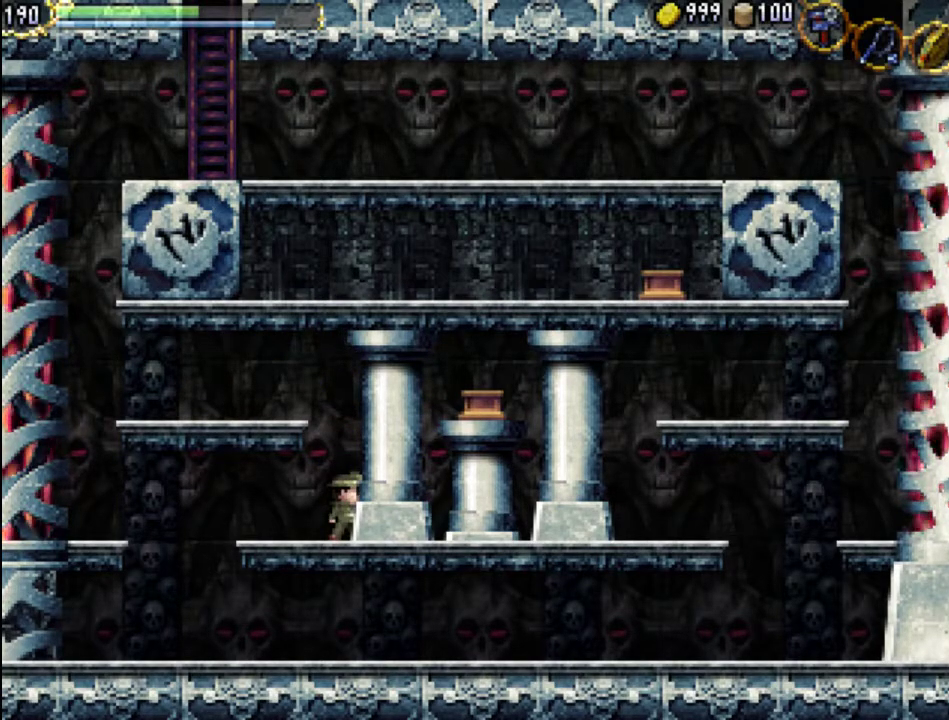
{"buttons": ["START"], "events": [[433, "START", "down"]]}
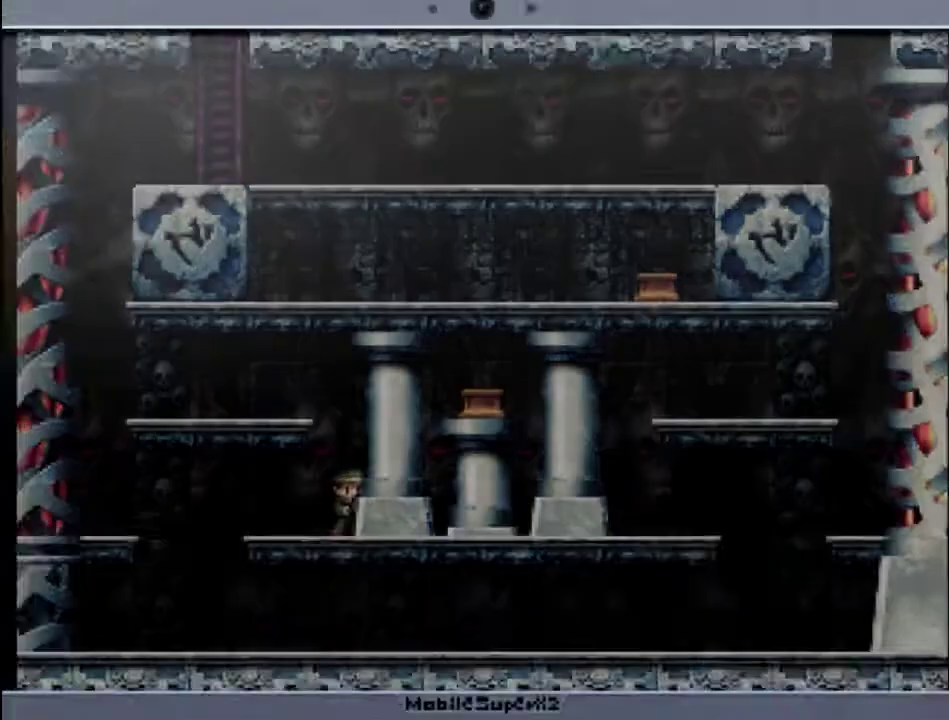
{"buttons": [], "events": [[67, "START", "up"]]}
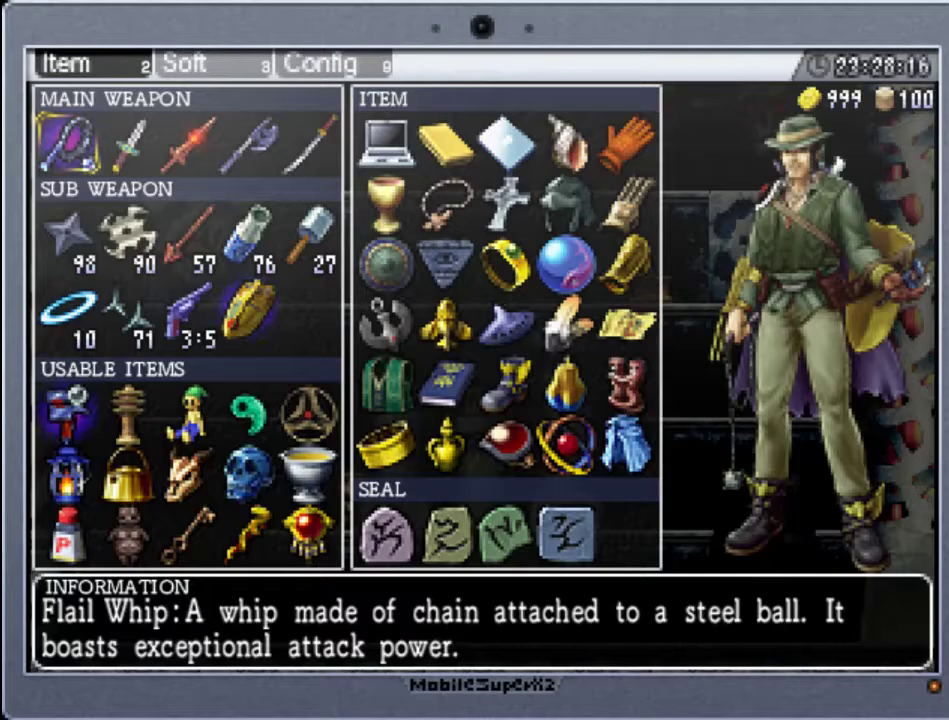
{"buttons": [], "events": [[367, "DPAD_DOWN", "down"], [500, "DPAD_DOWN", "up"]]}
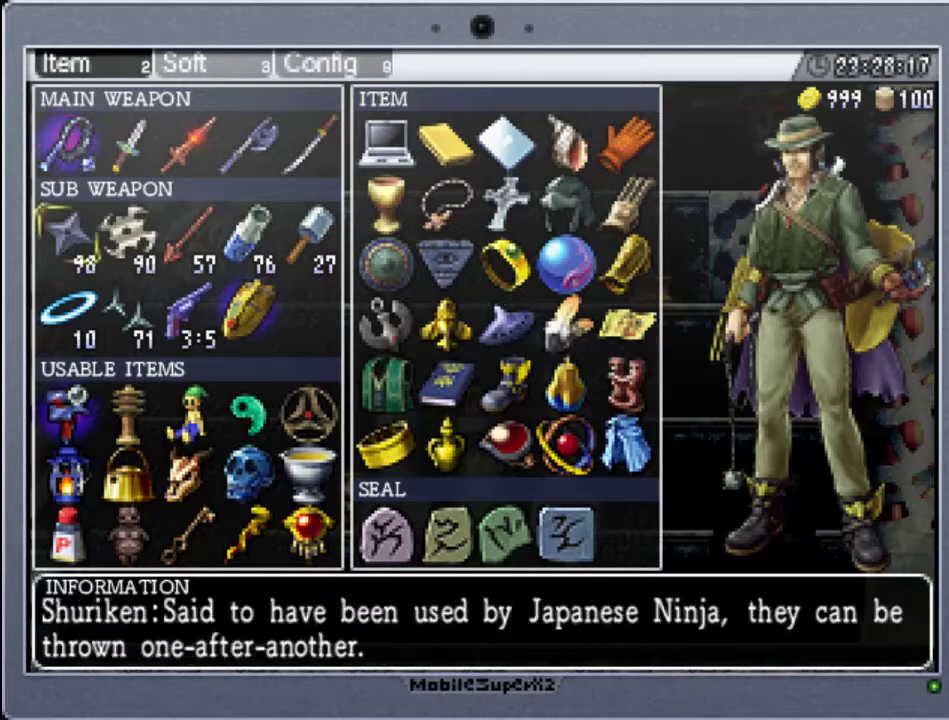
{"buttons": ["DPAD_UP"], "events": [[167, "DPAD_RIGHT", "down"], [333, "DPAD_RIGHT", "up"], [433, "DPAD_UP", "down"]]}
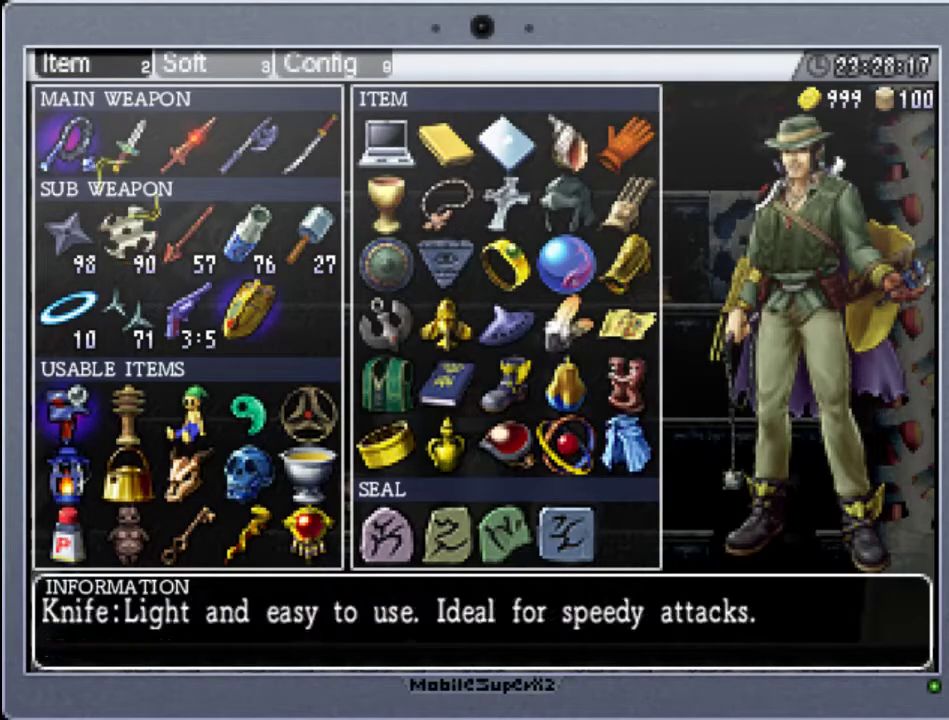
{"buttons": [], "events": [[67, "DPAD_UP", "up"], [167, "DPAD_RIGHT", "down"], [300, "DPAD_RIGHT", "up"], [367, "A", "down"], [467, "A", "up"]]}
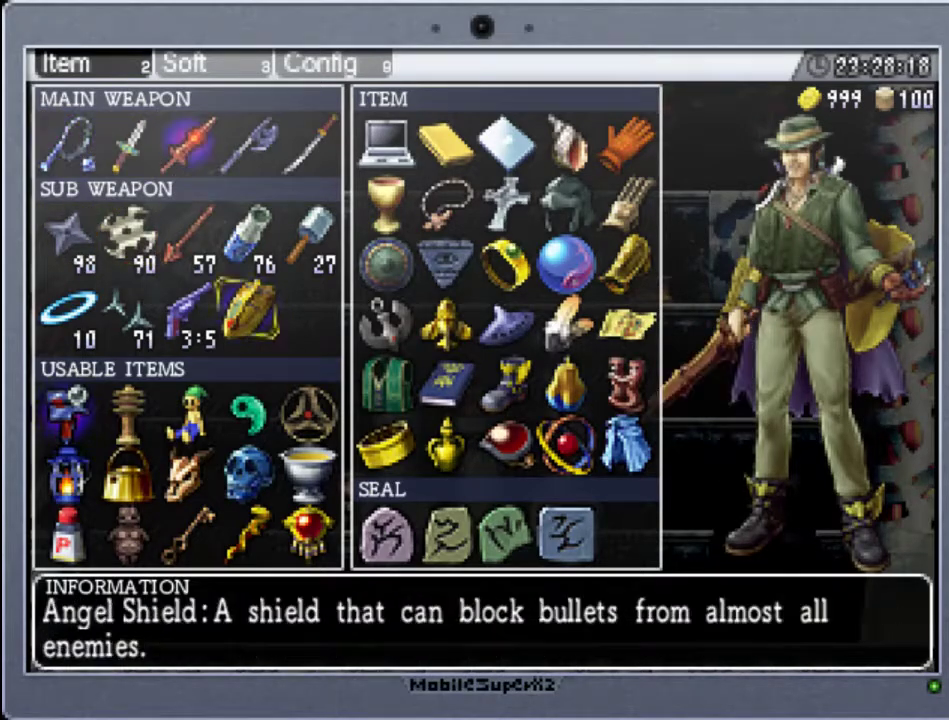
{"buttons": ["X"], "events": [[100, "START", "down"], [233, "START", "up"], [367, "X", "down"]]}
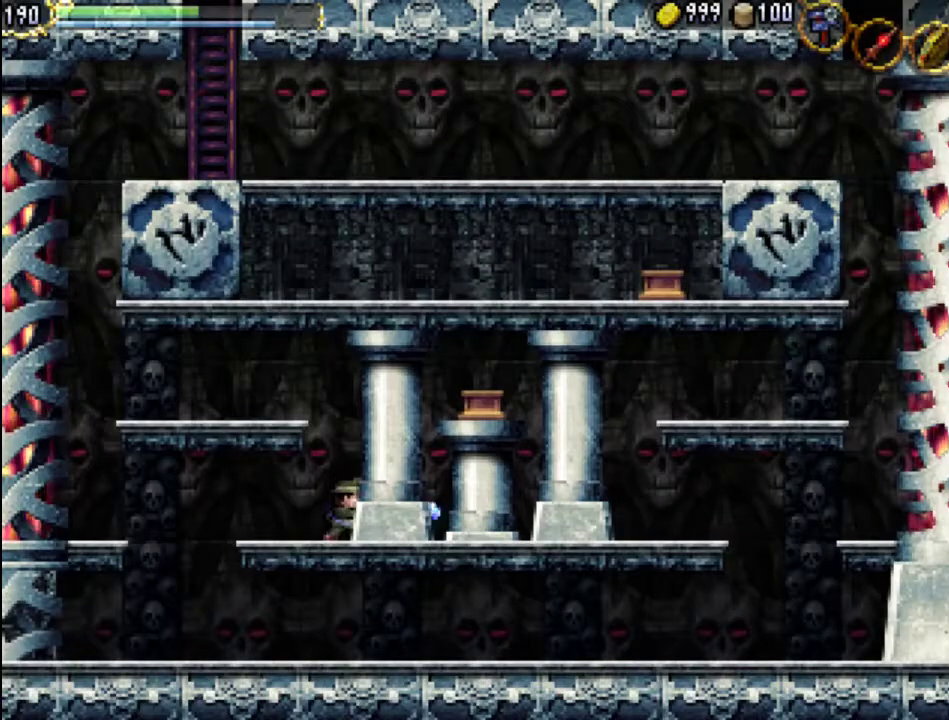
{"buttons": ["A", "X", "DPAD_RIGHT"], "events": [[100, "DPAD_RIGHT", "down"], [133, "X", "up"], [267, "A", "down"], [367, "X", "down"]]}
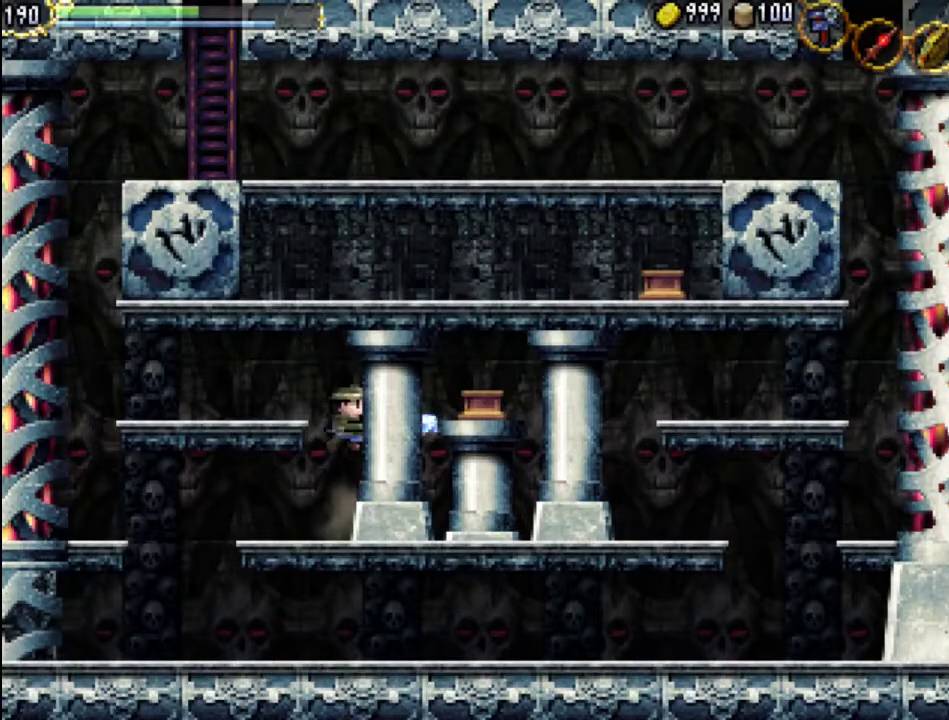
{"buttons": ["A", "X", "DPAD_RIGHT"], "events": [[100, "A", "up"], [100, "X", "up"], [167, "A", "down"], [200, "X", "down"], [367, "X", "up"], [400, "A", "up"], [433, "A", "down"], [467, "X", "down"]]}
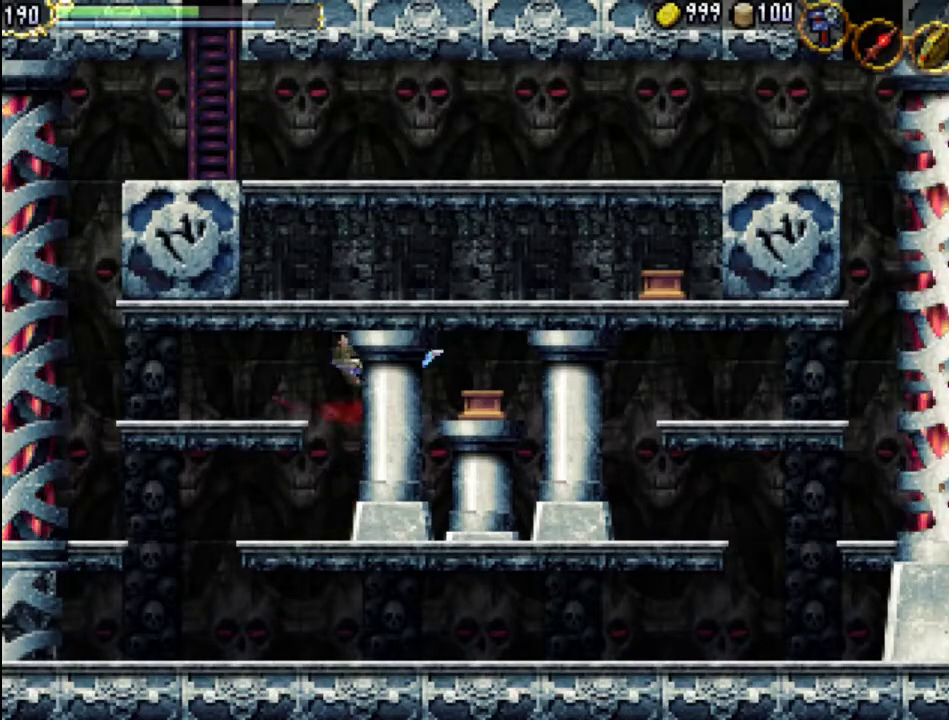
{"buttons": ["X", "DPAD_RIGHT"], "events": [[67, "A", "up"], [67, "X", "up"], [133, "X", "down"], [233, "X", "up"], [333, "X", "down"], [400, "X", "up"], [467, "X", "down"]]}
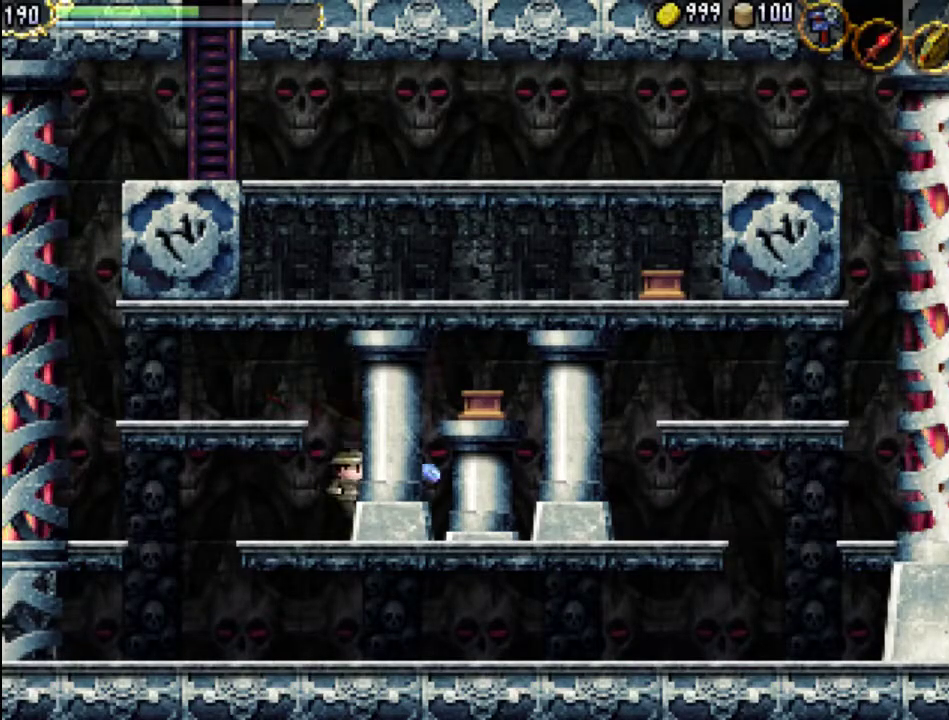
{"buttons": ["START"], "events": [[33, "X", "up"], [133, "X", "down"], [233, "X", "up"], [367, "DPAD_RIGHT", "up"], [500, "START", "down"]]}
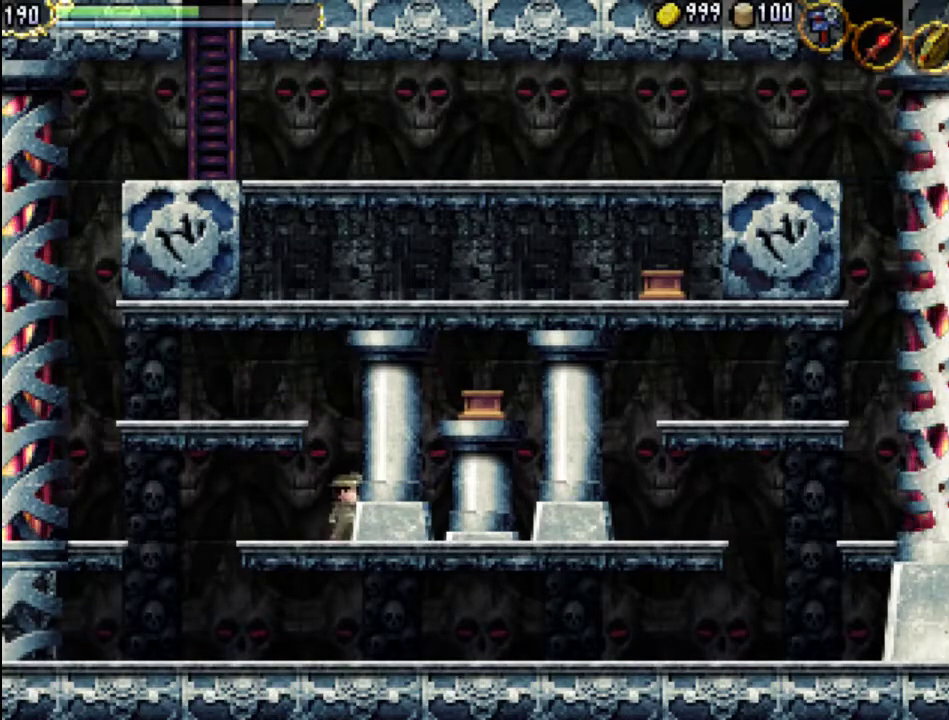
{"buttons": [], "events": [[200, "START", "up"]]}
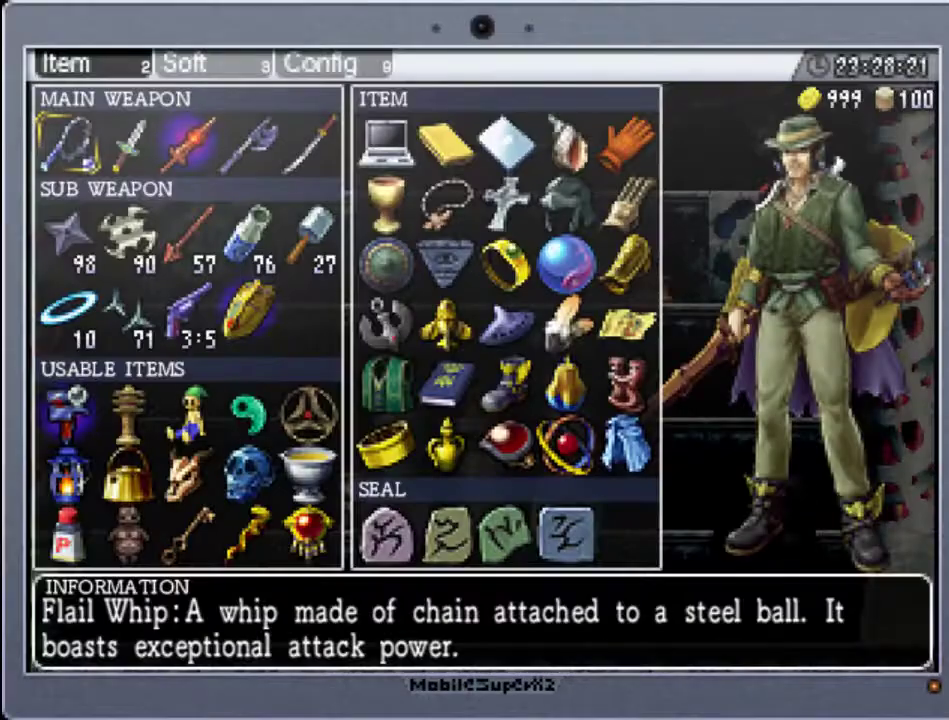
{"buttons": [], "events": [[333, "A", "down"], [500, "A", "up"]]}